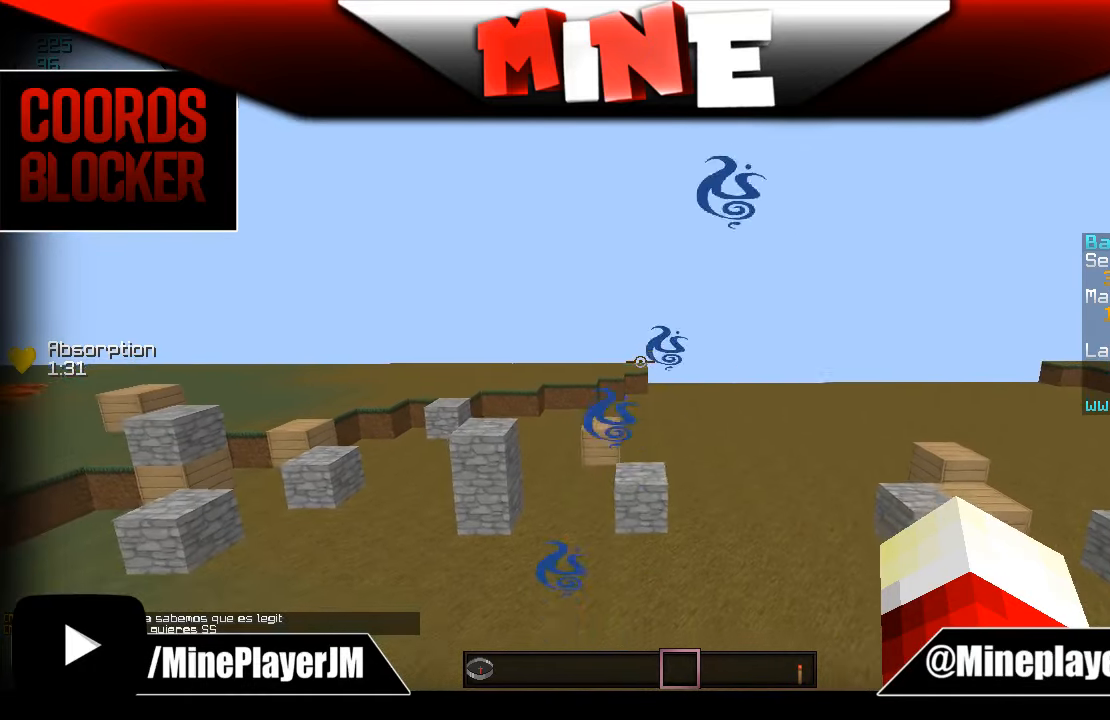
Gameplay with keyboard and mouse; each line is a JSON object with the keys and mouse buttons held at the frame after it. "events" lists presses ("down") and releases ("up") of "a", "d", "s", "w", "mouse_left" and "mouse_right" between this image and that frame as [ms after this image, input, new state], when the widget could be followed in between. "mouse_left", "mouse_right" = the "left", "right" buttons of the "mouse" list. No other keys are recorded. Fast repeated clicks can show as one long hold. Mouse movement is not recorded.
{"keys": ["d"], "mouse": [], "events": [[83, "d", "down"]]}
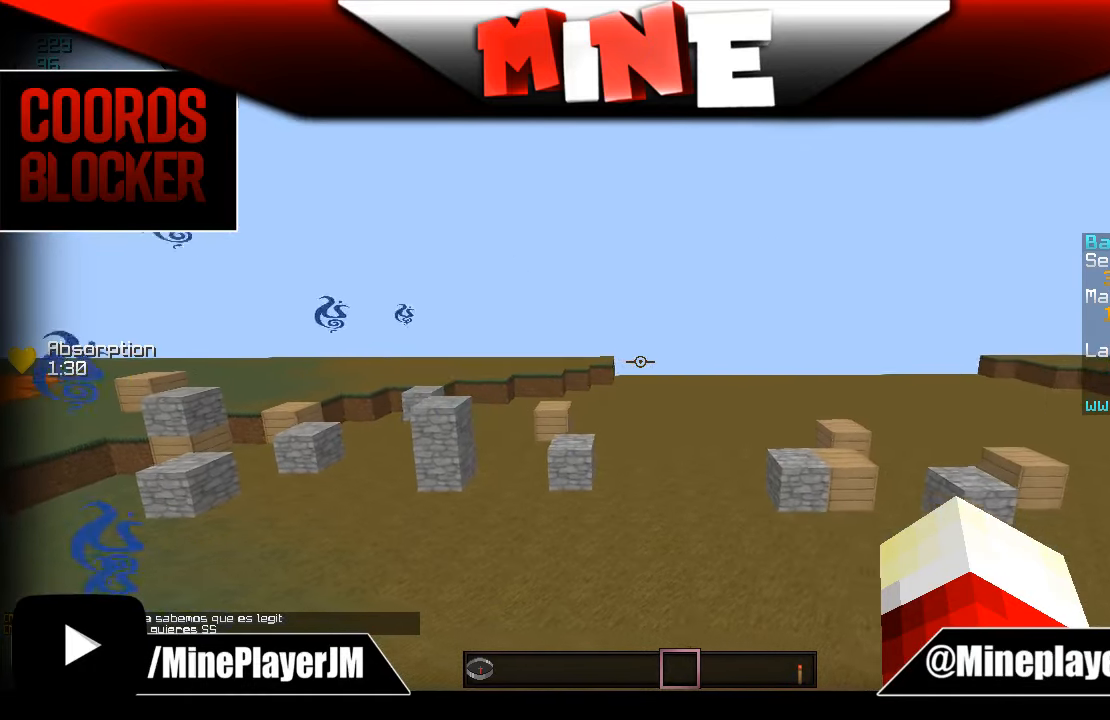
{"keys": ["a"], "mouse": [], "events": [[433, "a", "down"], [433, "d", "up"]]}
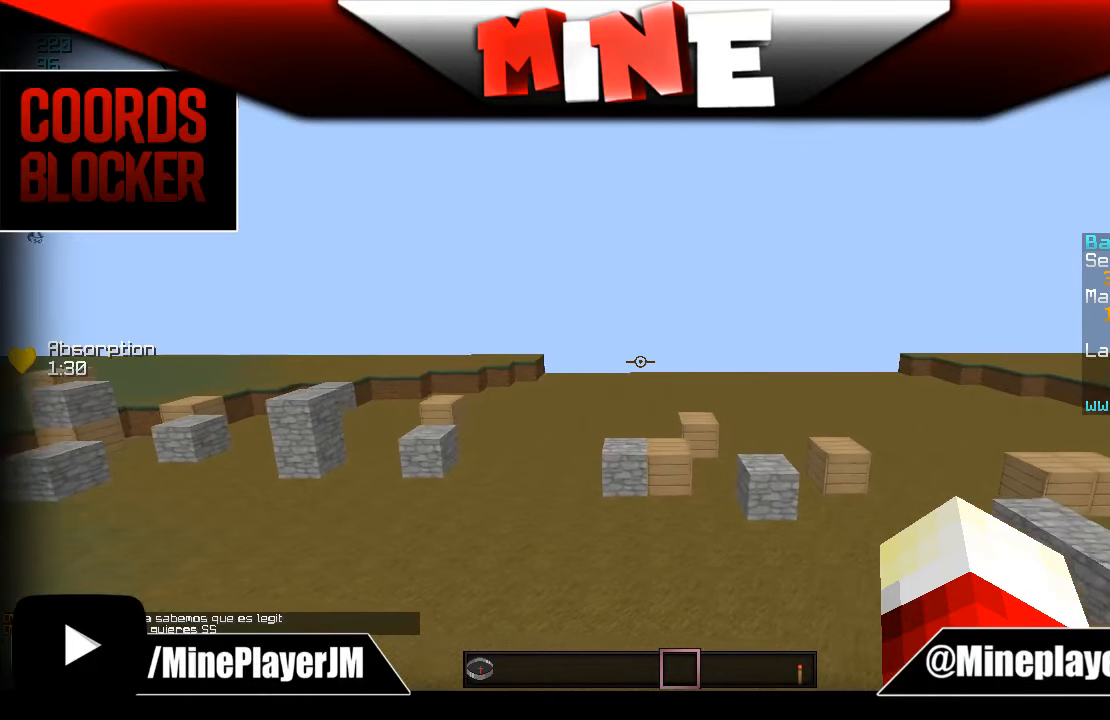
{"keys": [], "mouse": [], "events": [[433, "a", "up"]]}
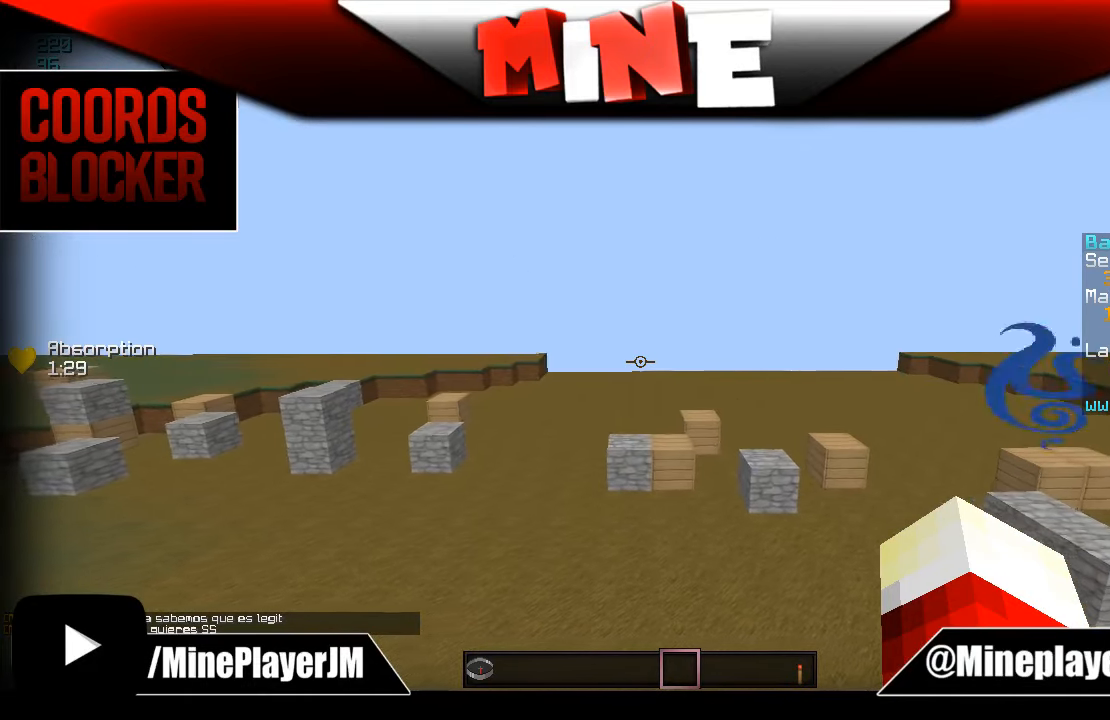
{"keys": ["s"], "mouse": [], "events": [[33, "s", "down"]]}
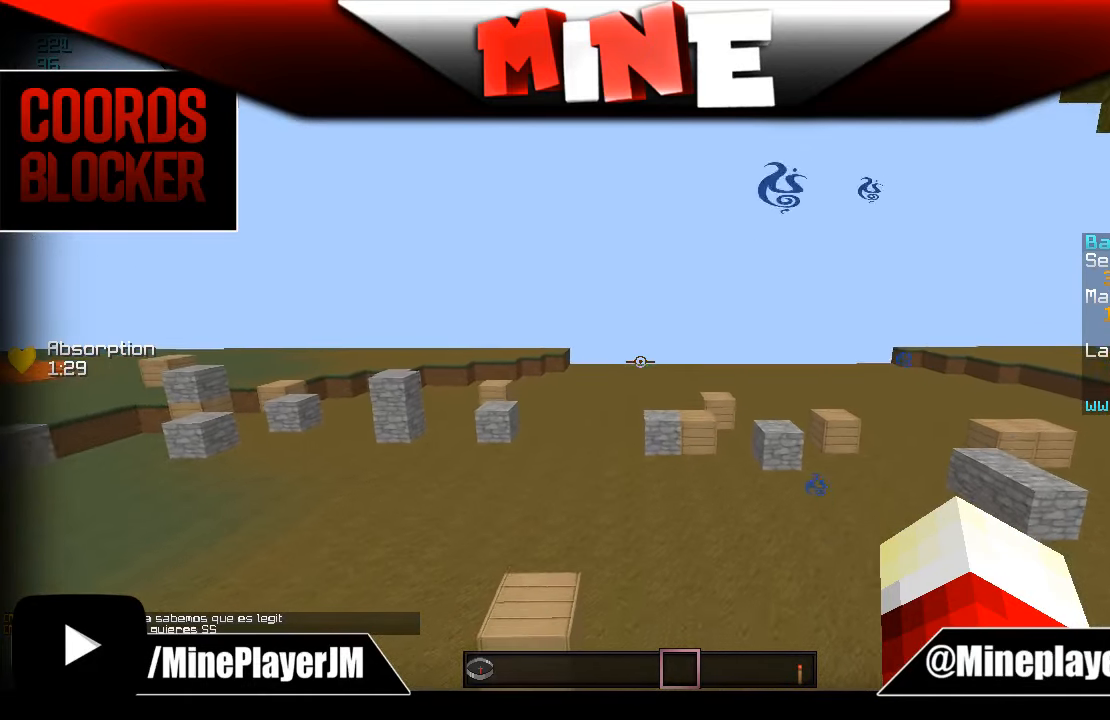
{"keys": ["s"], "mouse": [], "events": []}
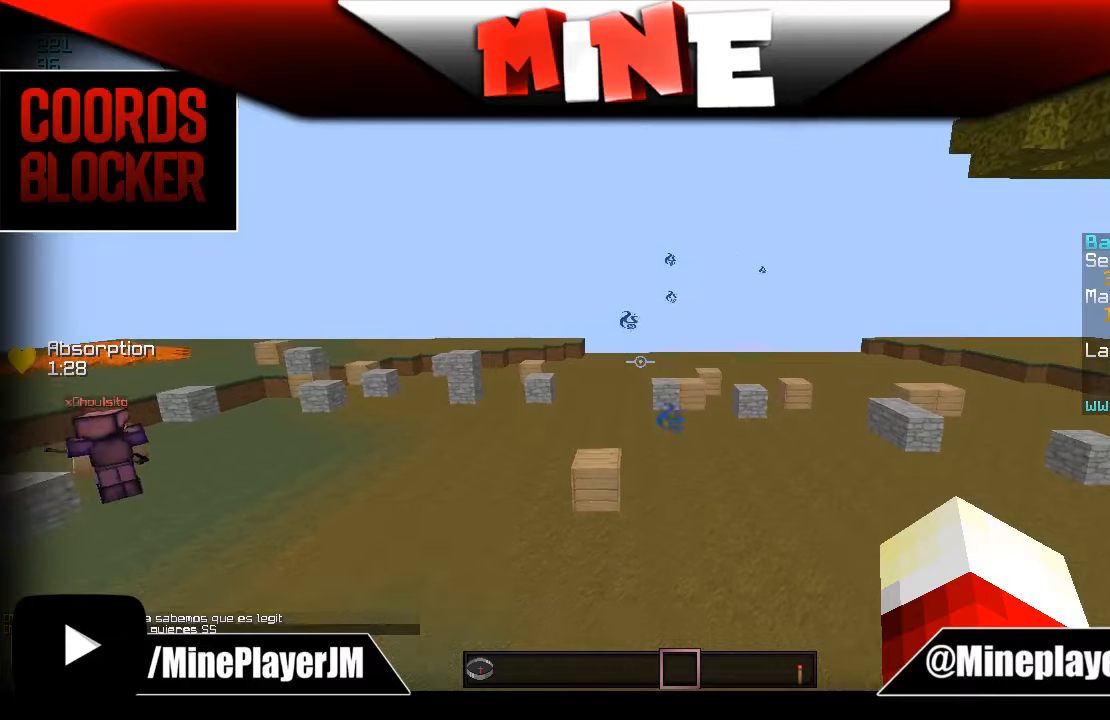
{"keys": ["s"], "mouse": [], "events": []}
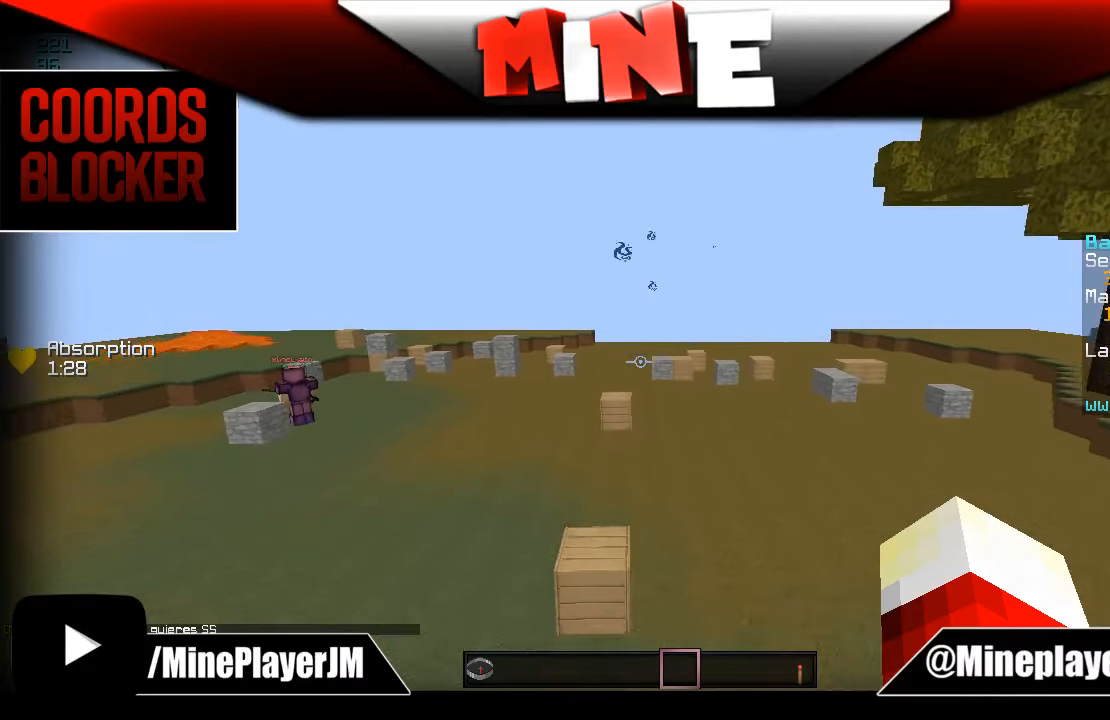
{"keys": ["s"], "mouse": [], "events": []}
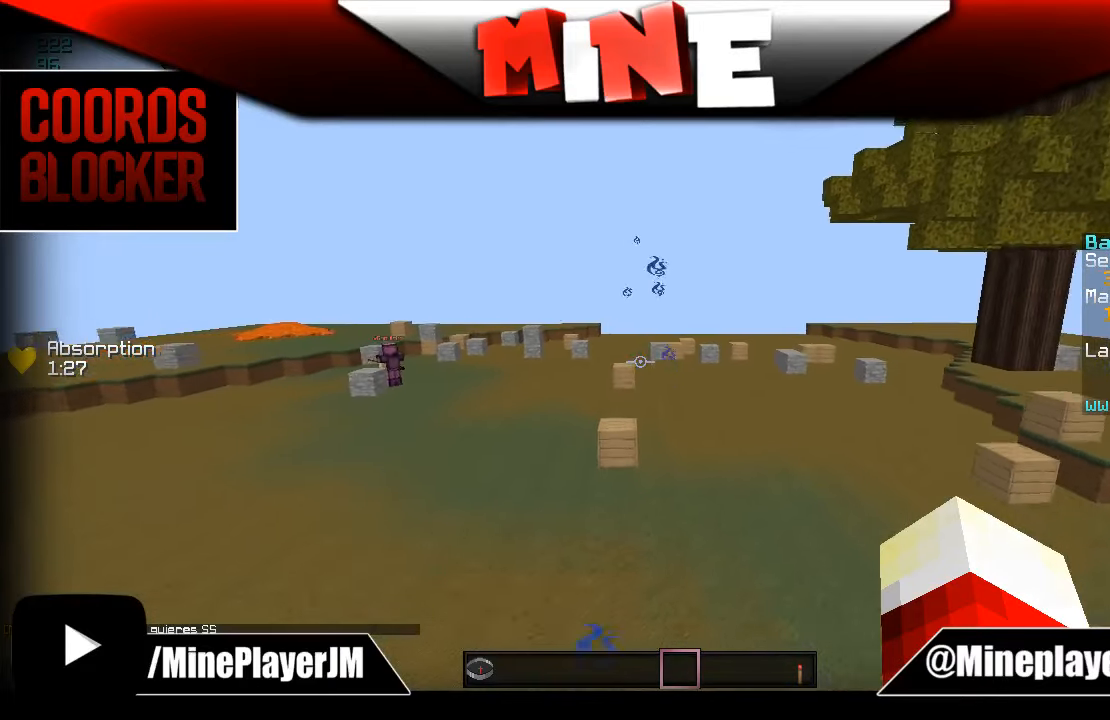
{"keys": ["s"], "mouse": [], "events": []}
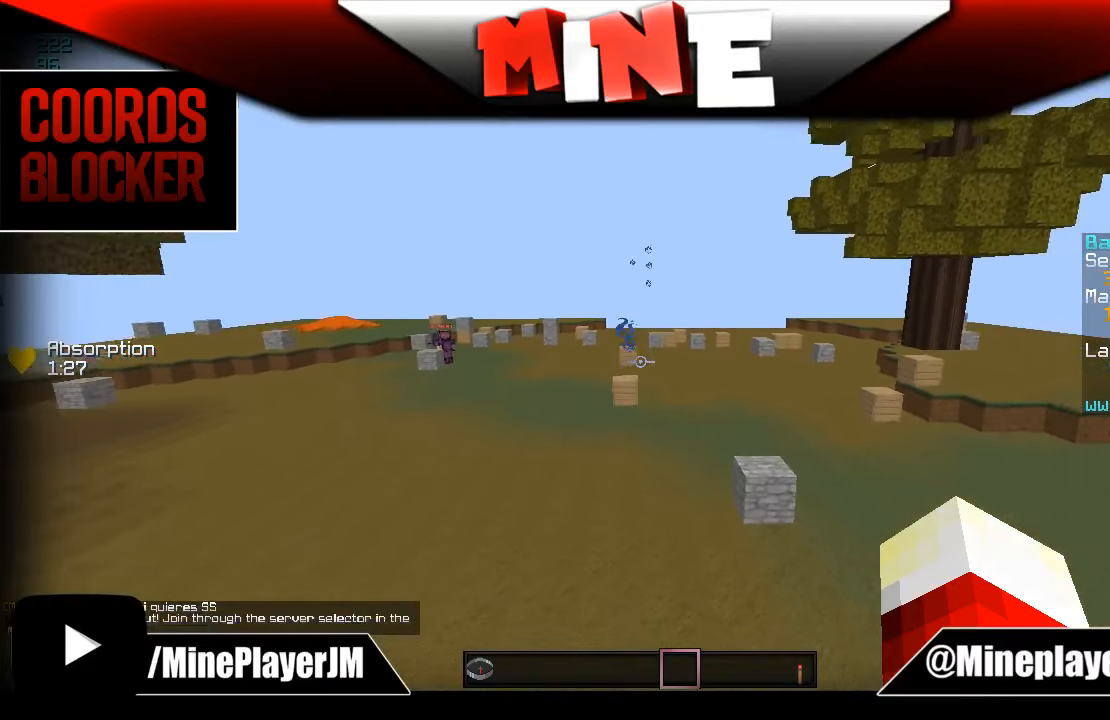
{"keys": ["s"], "mouse": [], "events": []}
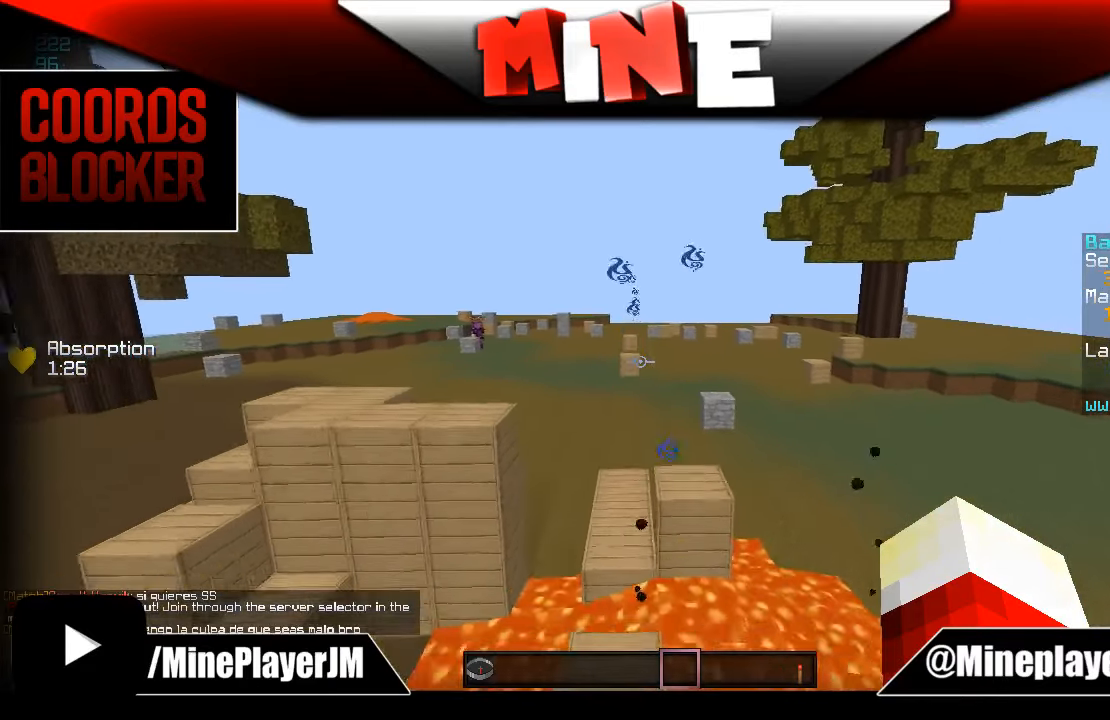
{"keys": ["s"], "mouse": [], "events": []}
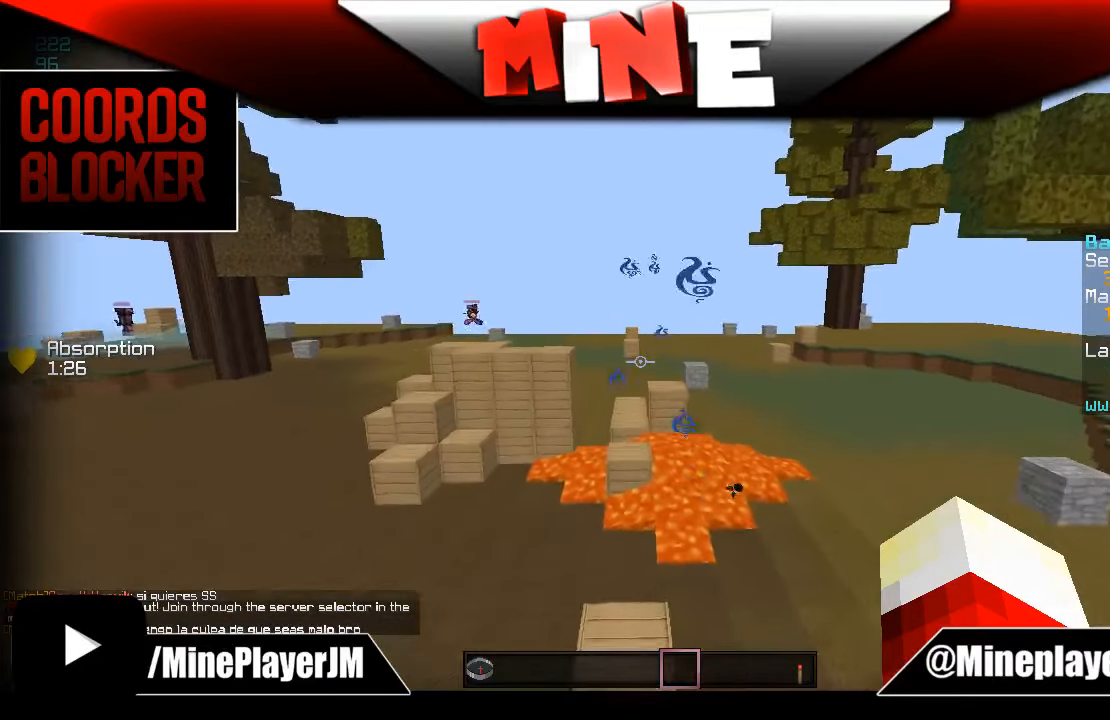
{"keys": ["s"], "mouse": [], "events": []}
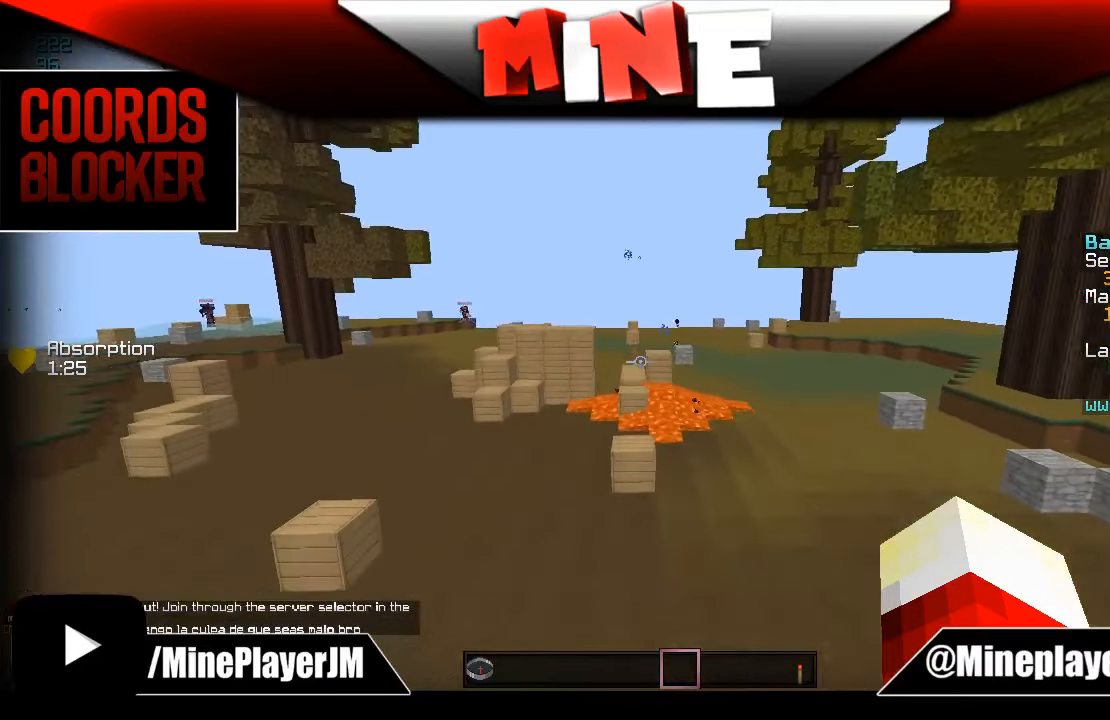
{"keys": ["w"], "mouse": [], "events": [[334, "s", "up"], [434, "w", "down"]]}
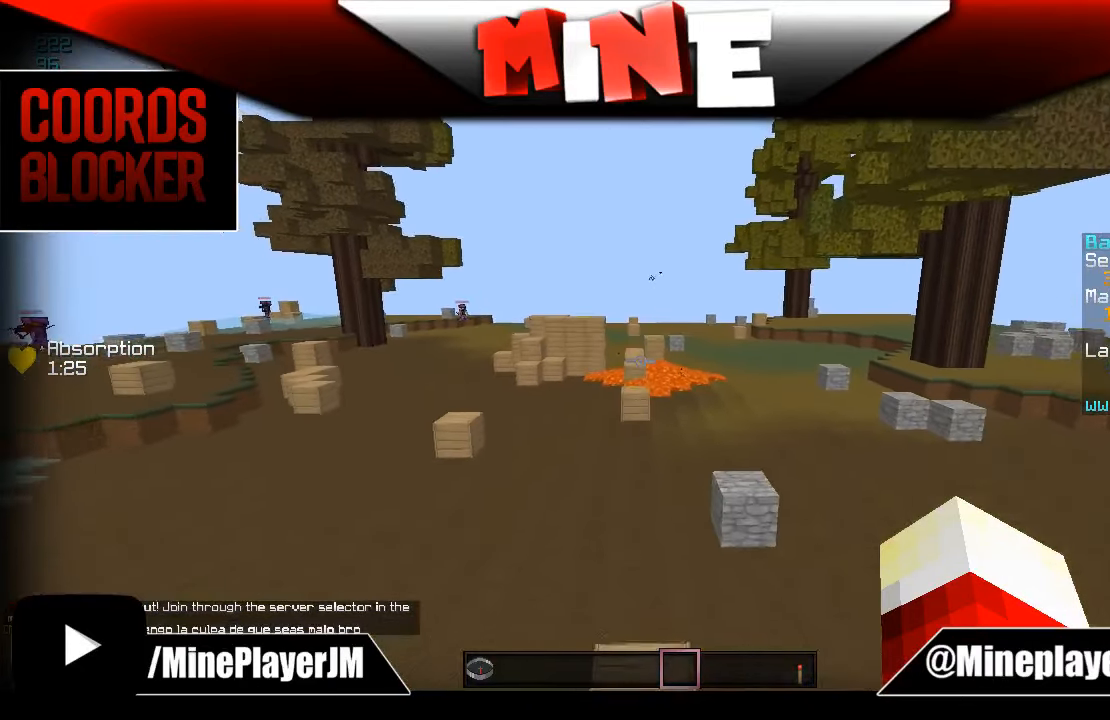
{"keys": ["w"], "mouse": [], "events": []}
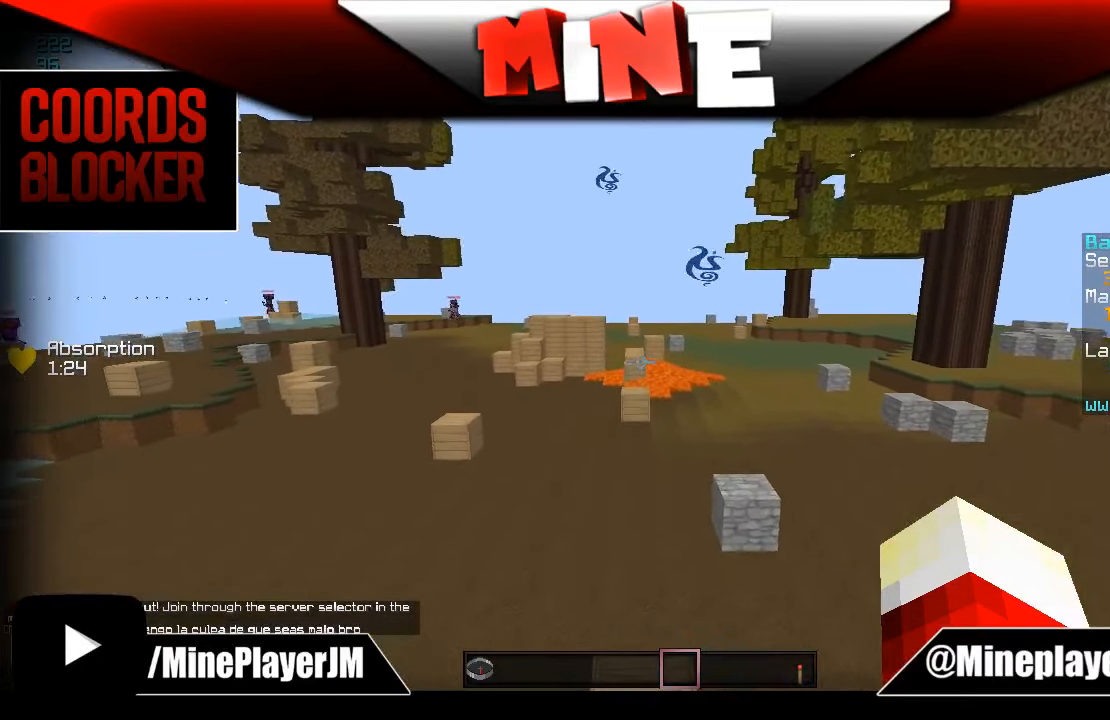
{"keys": ["a"], "mouse": [], "events": [[84, "w", "up"], [134, "d", "down"], [434, "a", "down"], [484, "d", "up"]]}
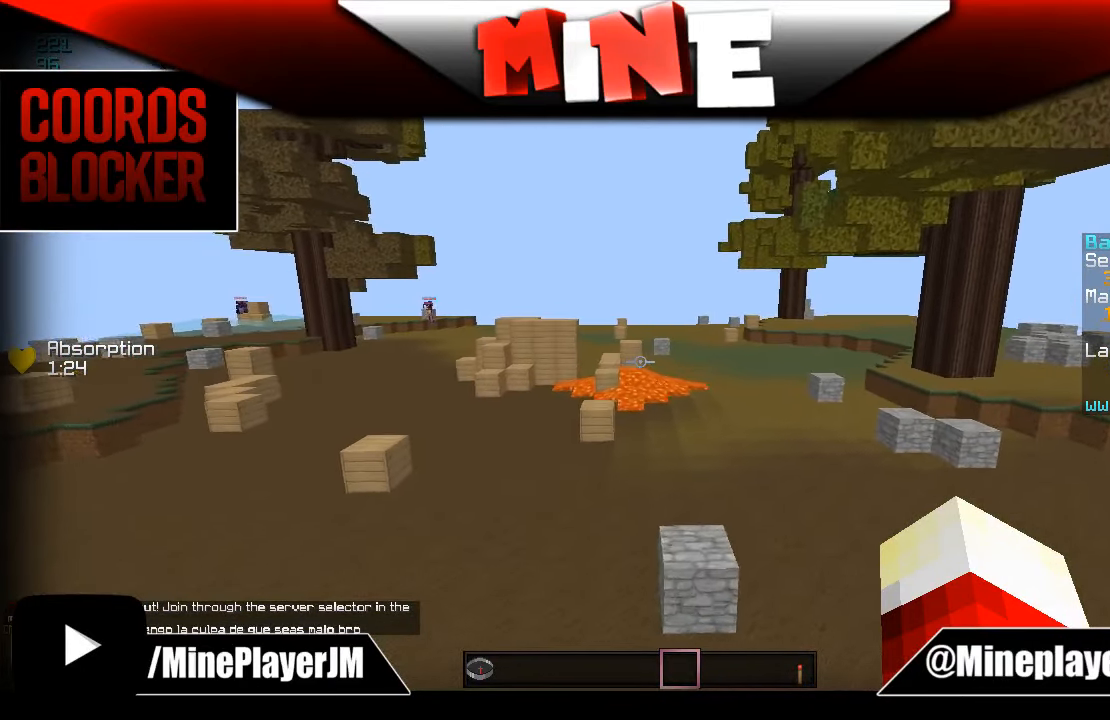
{"keys": ["w"], "mouse": [], "events": [[234, "w", "down"], [384, "a", "up"]]}
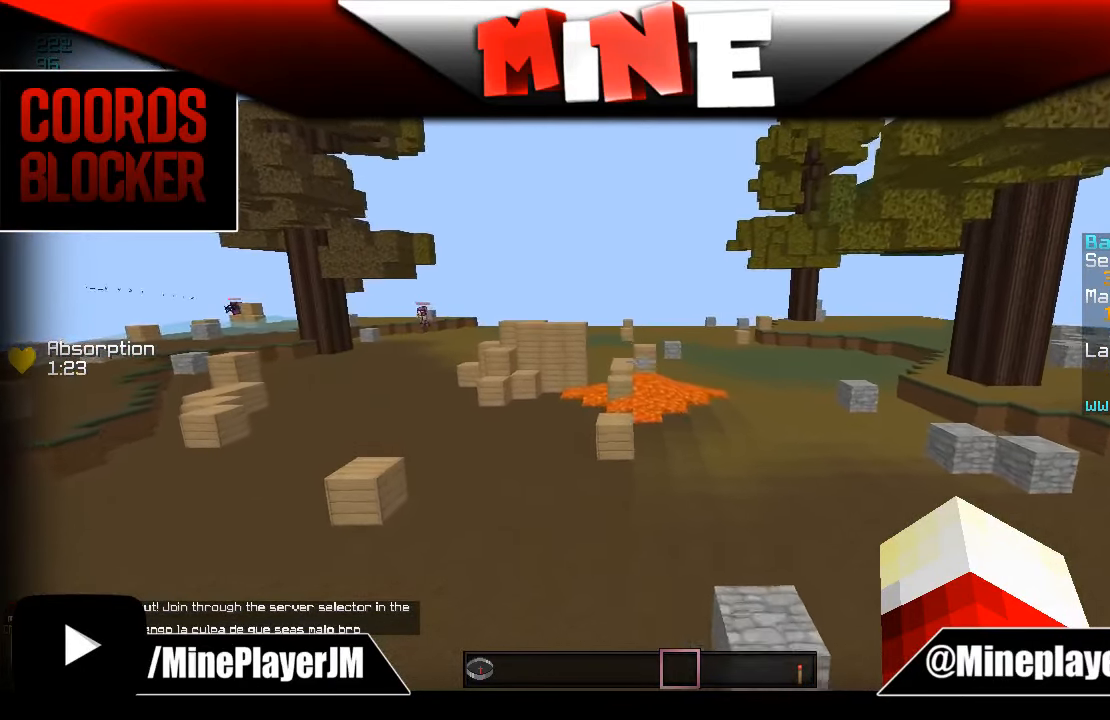
{"keys": ["w"], "mouse": [], "events": []}
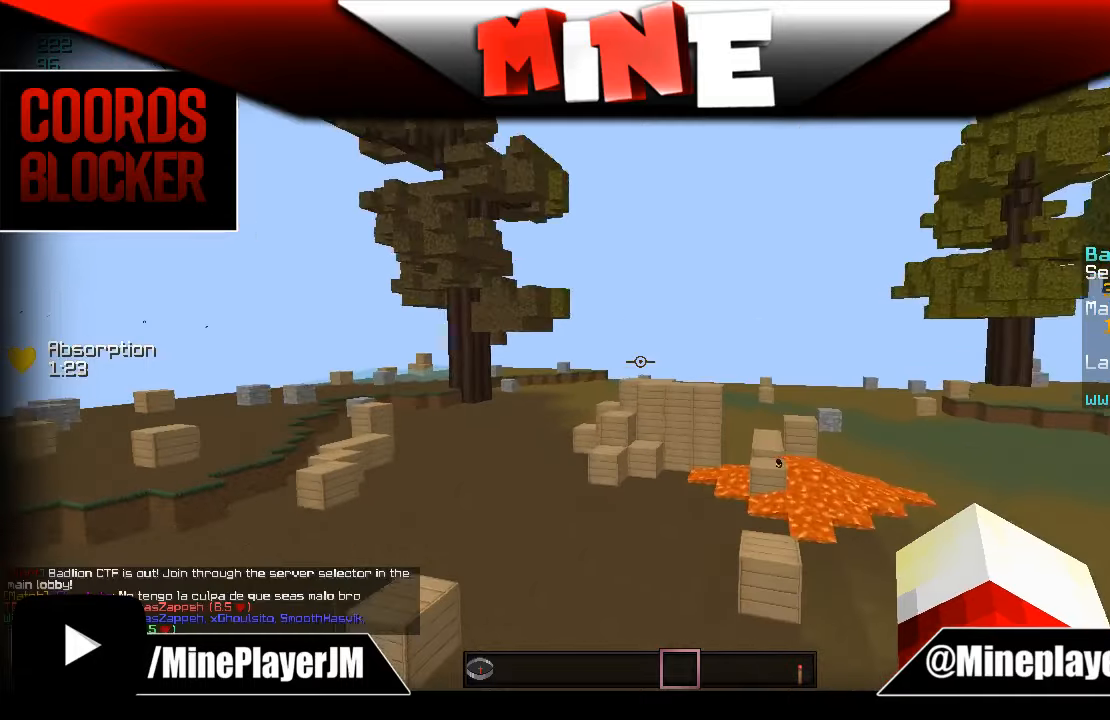
{"keys": [], "mouse": ["left"], "events": [[33, "d", "down"], [66, "mouse_left", "down"], [183, "d", "up"], [183, "mouse_left", "up"], [233, "mouse_left", "down"], [333, "d", "down"], [383, "d", "up"], [383, "mouse_left", "up"], [433, "w", "up"], [483, "mouse_left", "down"]]}
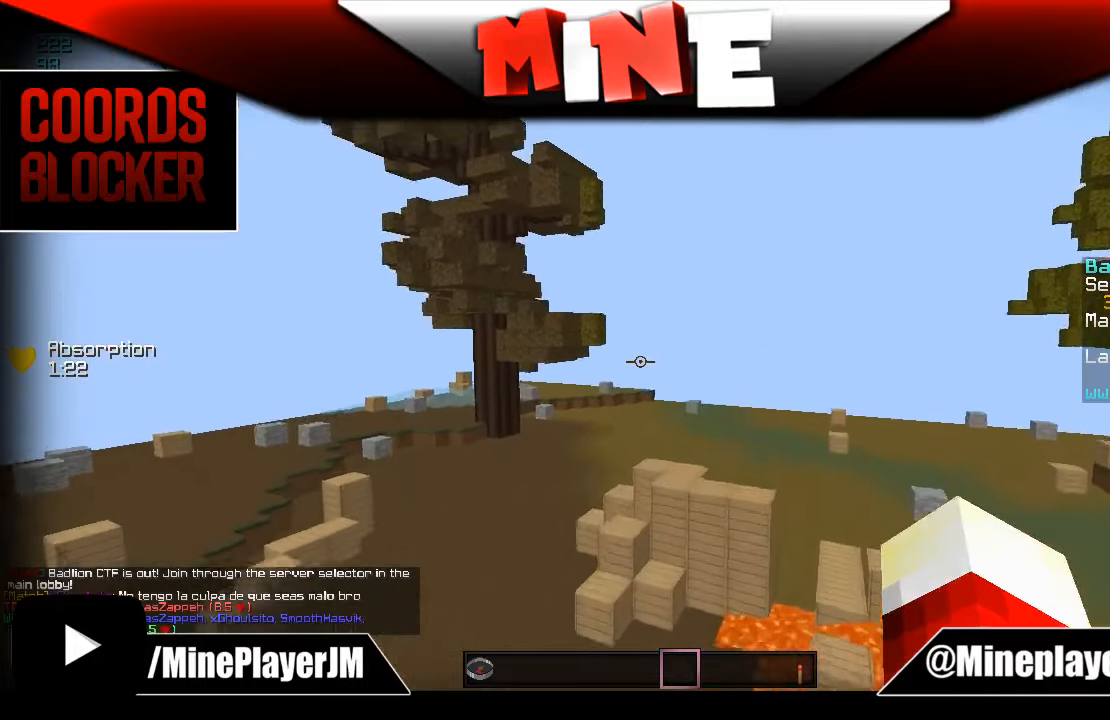
{"keys": ["d"], "mouse": ["left"], "events": [[33, "d", "down"], [83, "d", "up"], [83, "mouse_left", "up"], [133, "w", "down"], [183, "w", "up"], [383, "mouse_left", "down"], [433, "d", "down"]]}
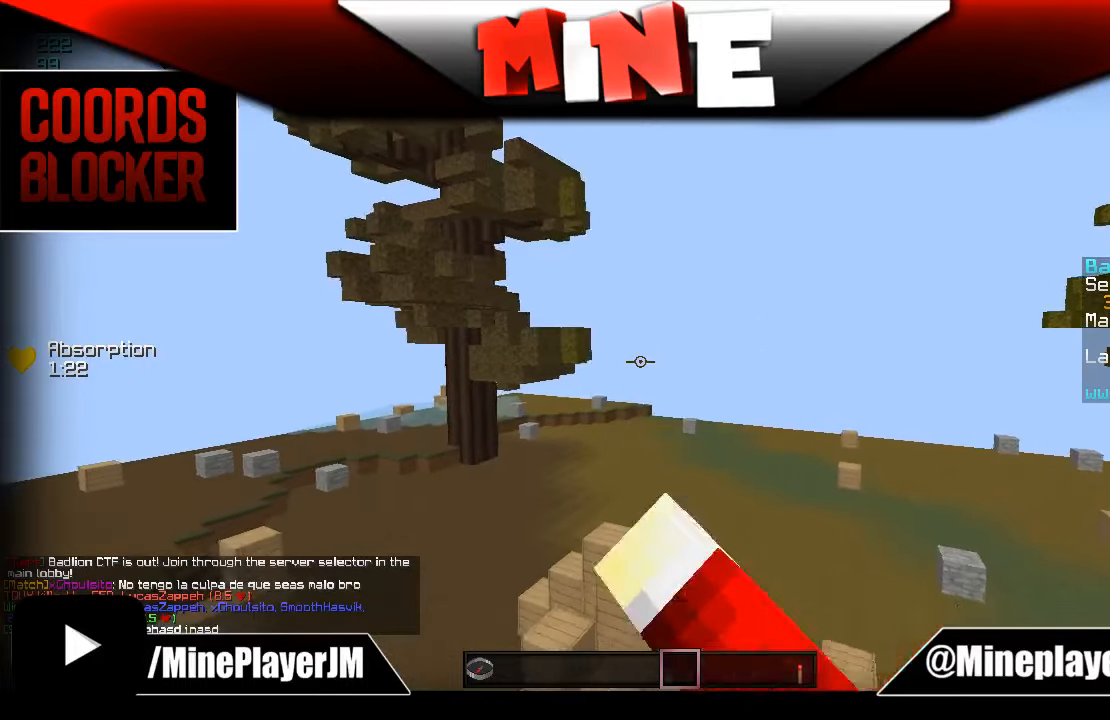
{"keys": ["a", "w"], "mouse": [], "events": [[233, "d", "up"], [233, "mouse_left", "up"], [283, "w", "down"], [333, "a", "down"]]}
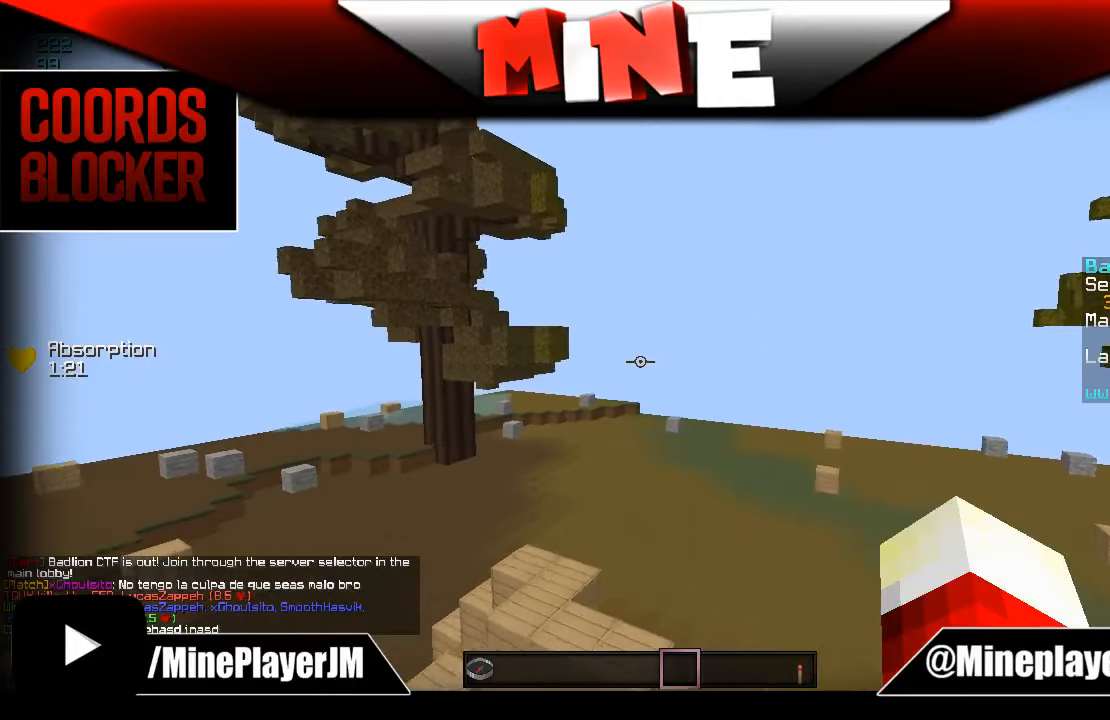
{"keys": ["w"], "mouse": [], "events": [[233, "a", "up"]]}
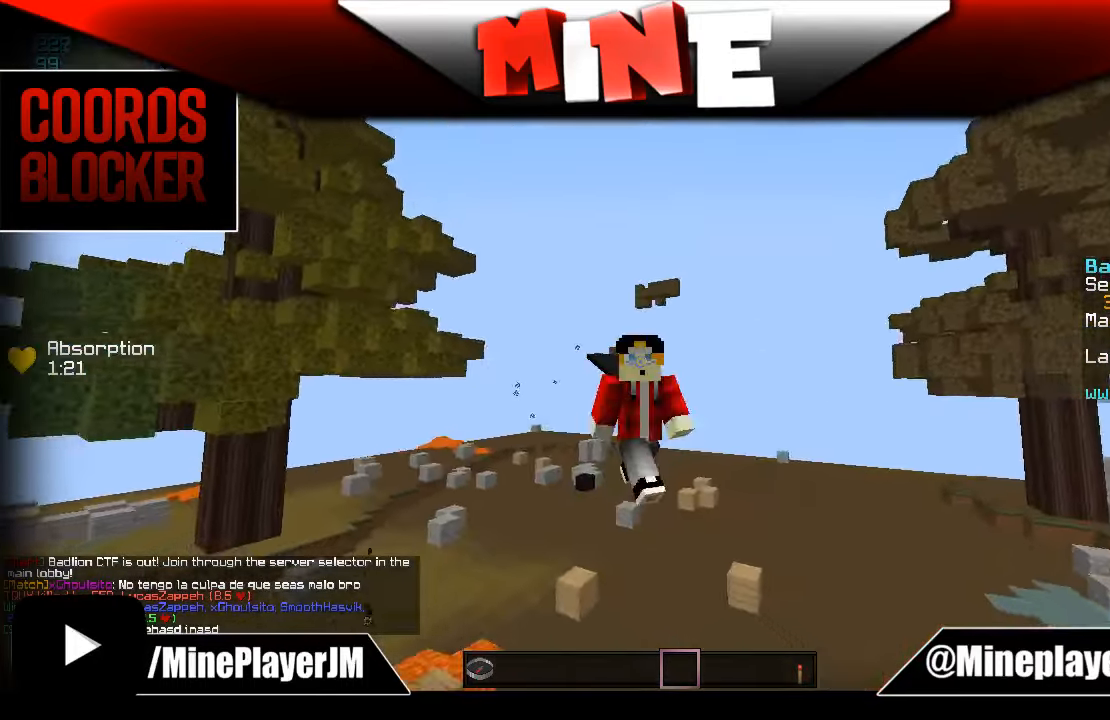
{"keys": [], "mouse": [], "events": [[183, "w", "up"]]}
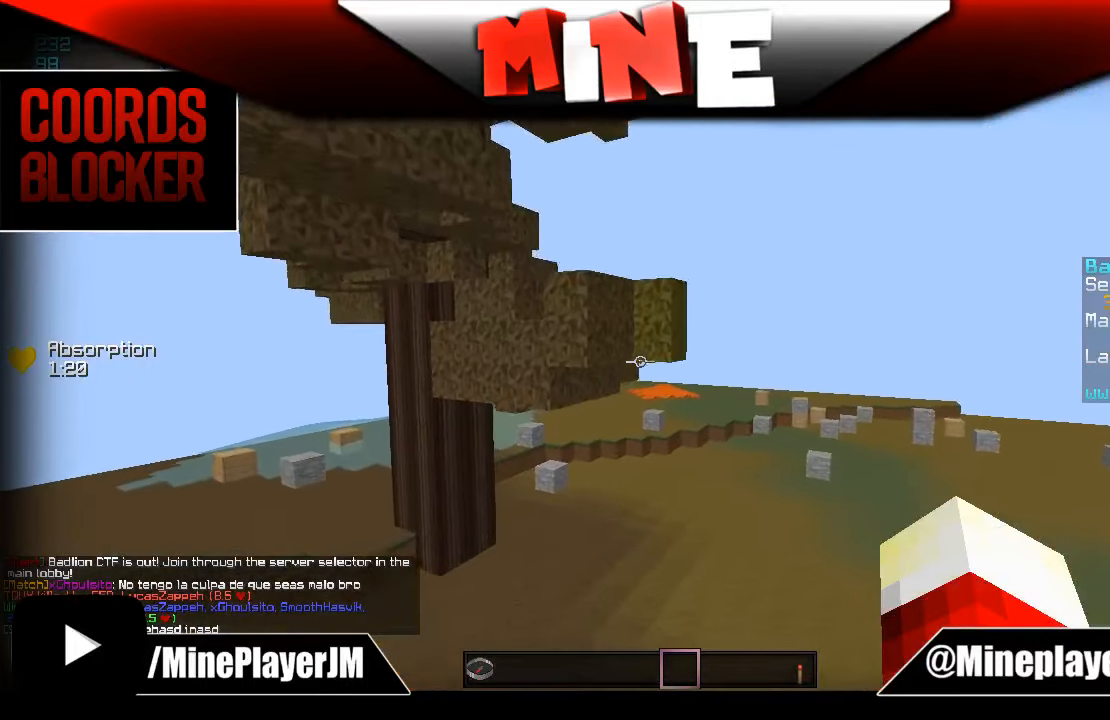
{"keys": ["w"], "mouse": [], "events": [[483, "w", "down"]]}
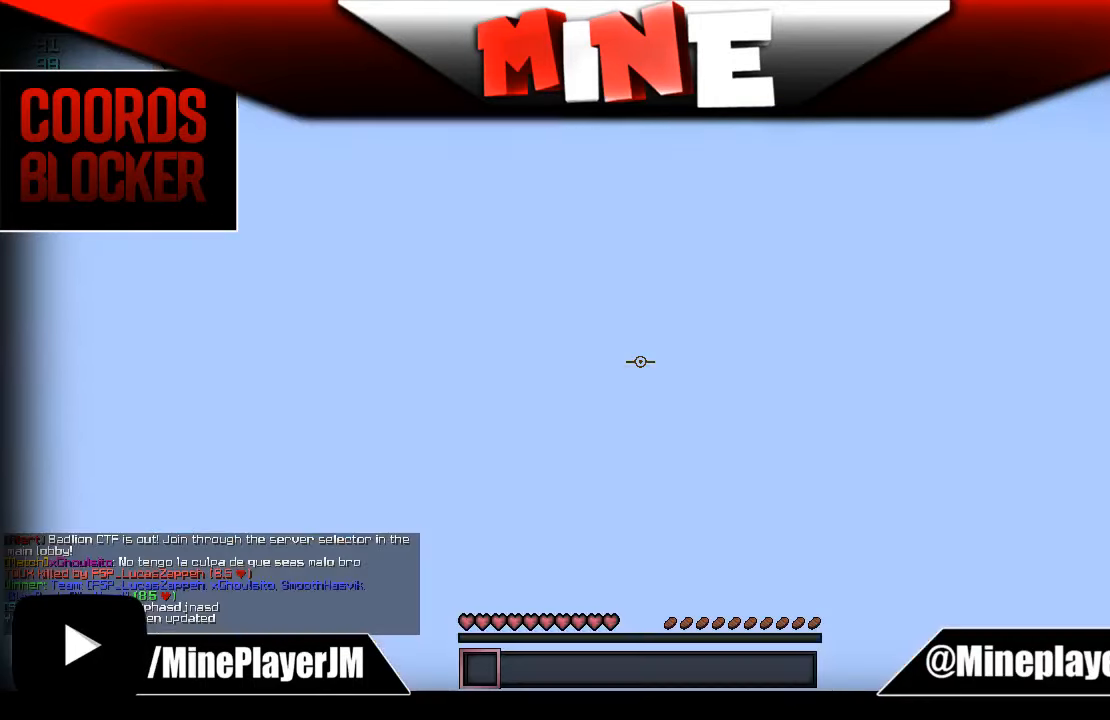
{"keys": [], "mouse": [], "events": [[383, "w", "up"]]}
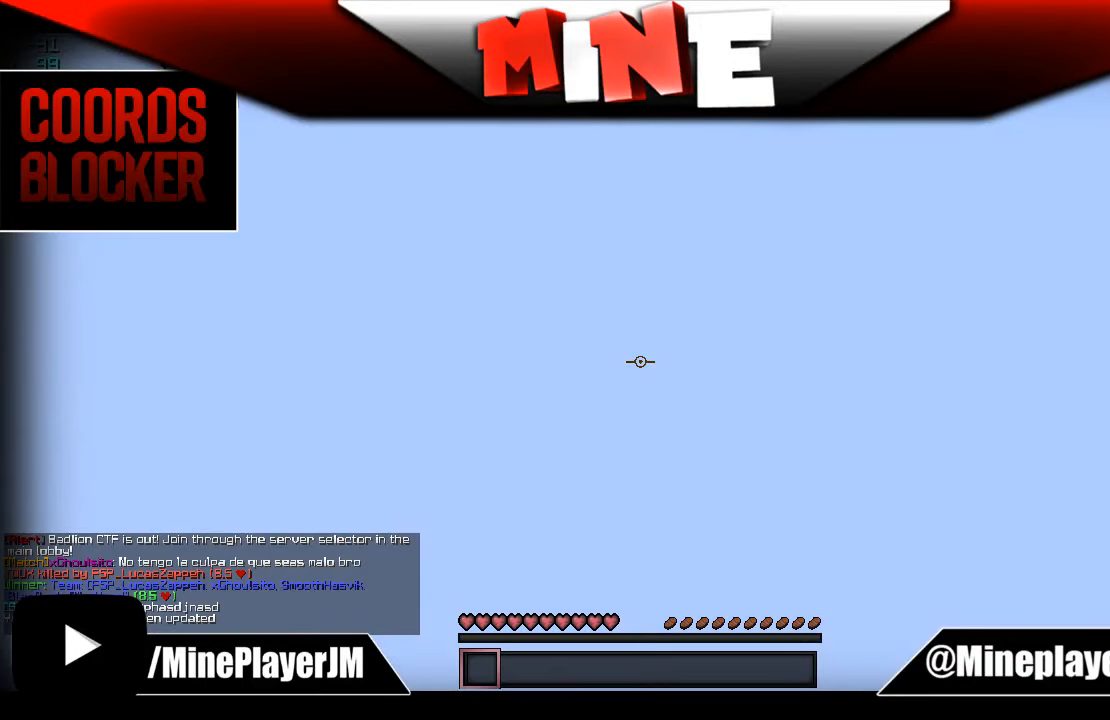
{"keys": [], "mouse": [], "events": [[133, "w", "down"], [333, "w", "up"]]}
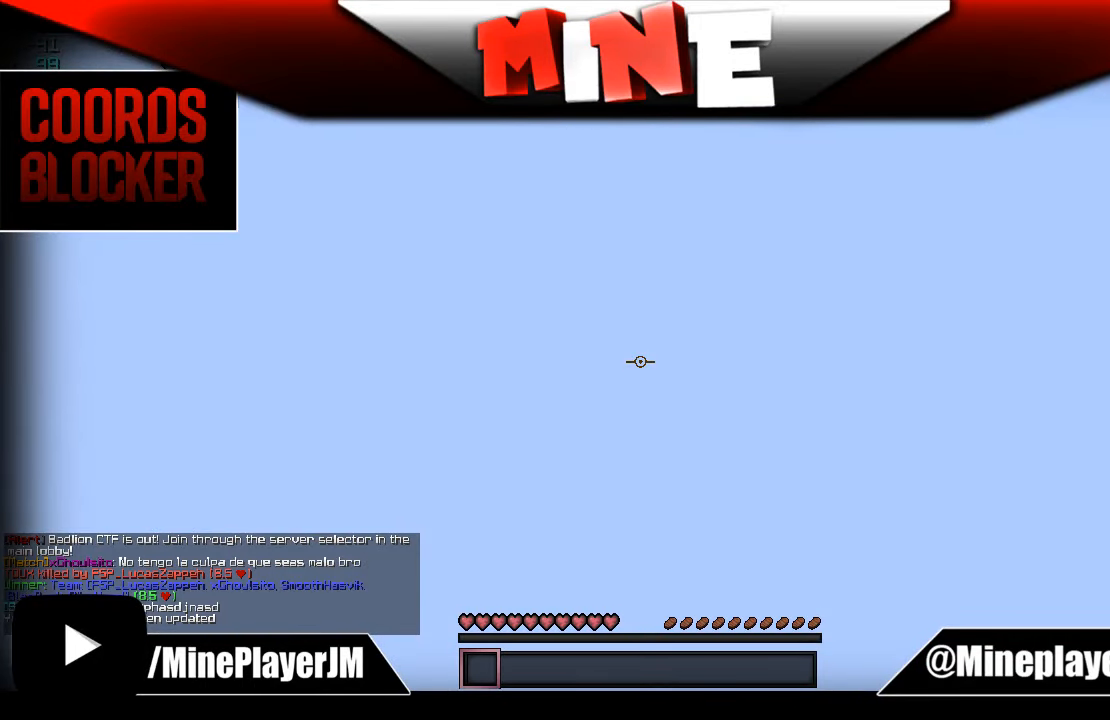
{"keys": [], "mouse": [], "events": [[83, "w", "down"], [483, "w", "up"]]}
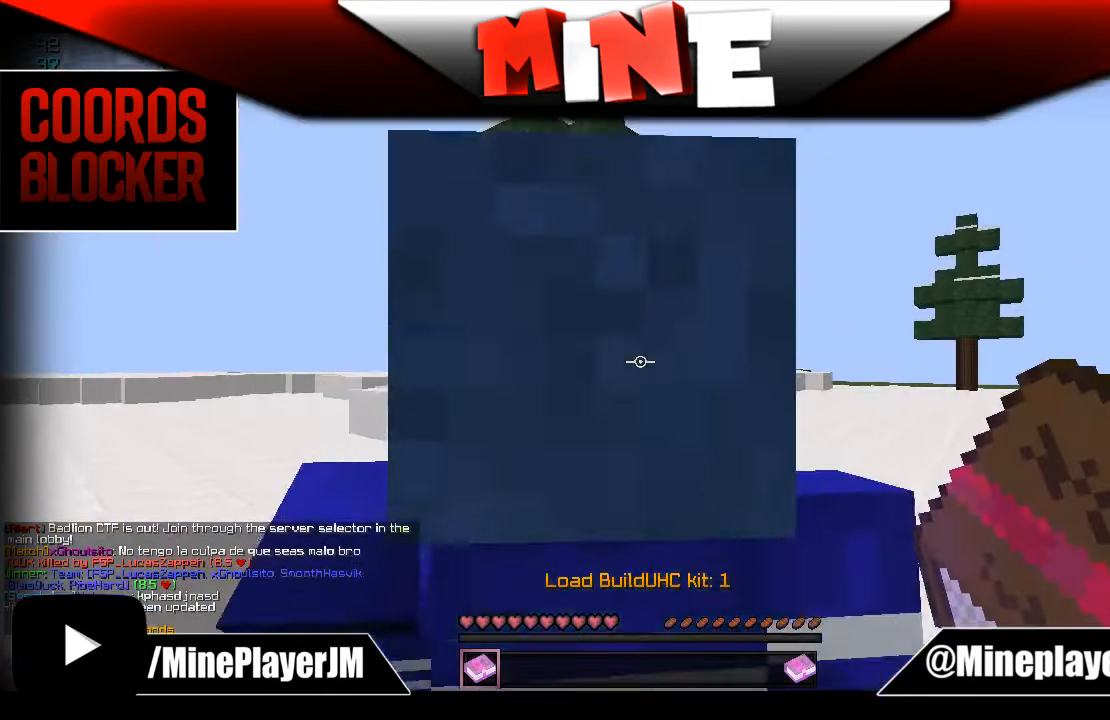
{"keys": [], "mouse": [], "events": []}
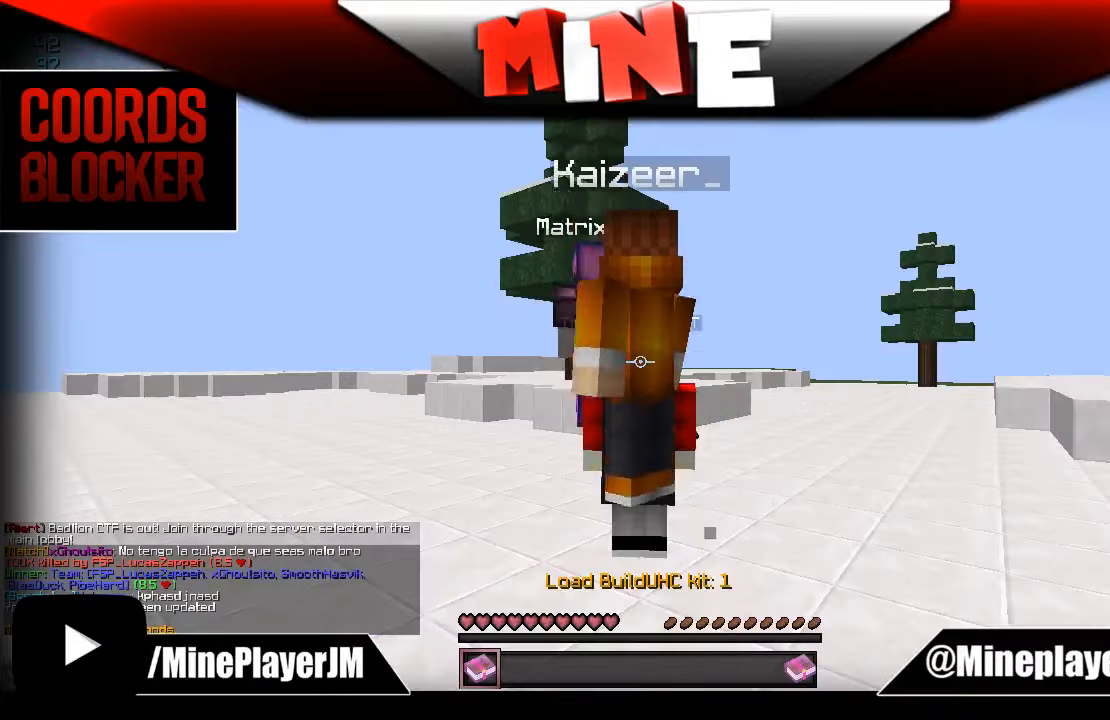
{"keys": ["w"], "mouse": [], "events": [[33, "w", "down"]]}
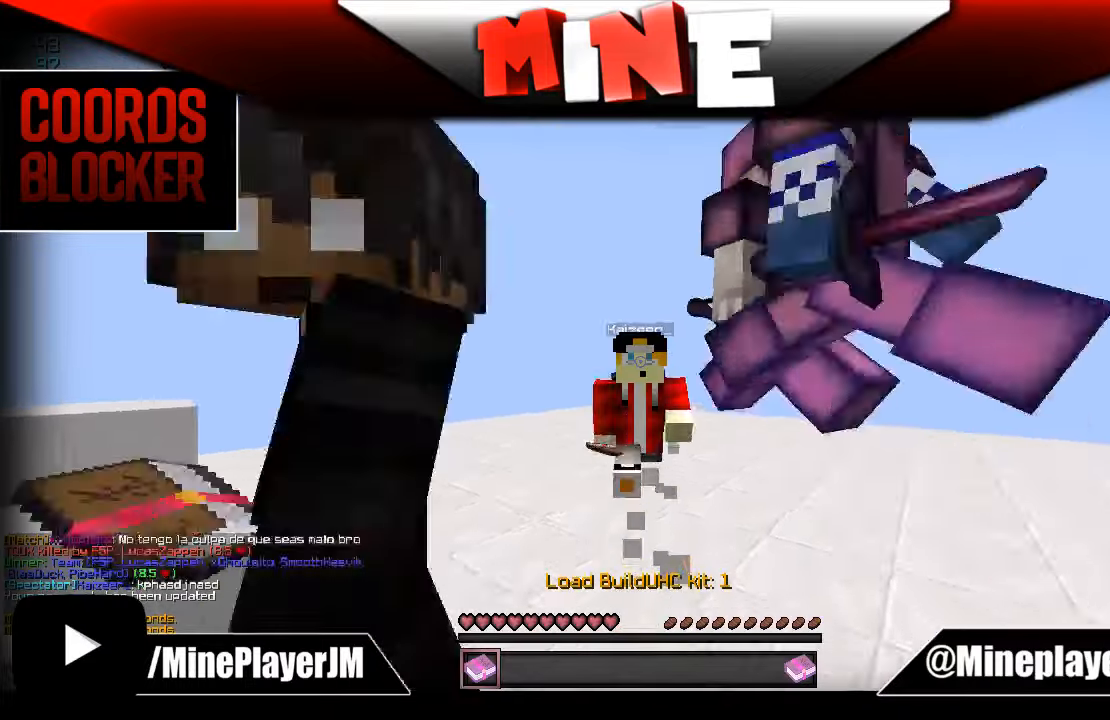
{"keys": ["w"], "mouse": [], "events": [[133, "mouse_right", "down"], [333, "mouse_right", "up"]]}